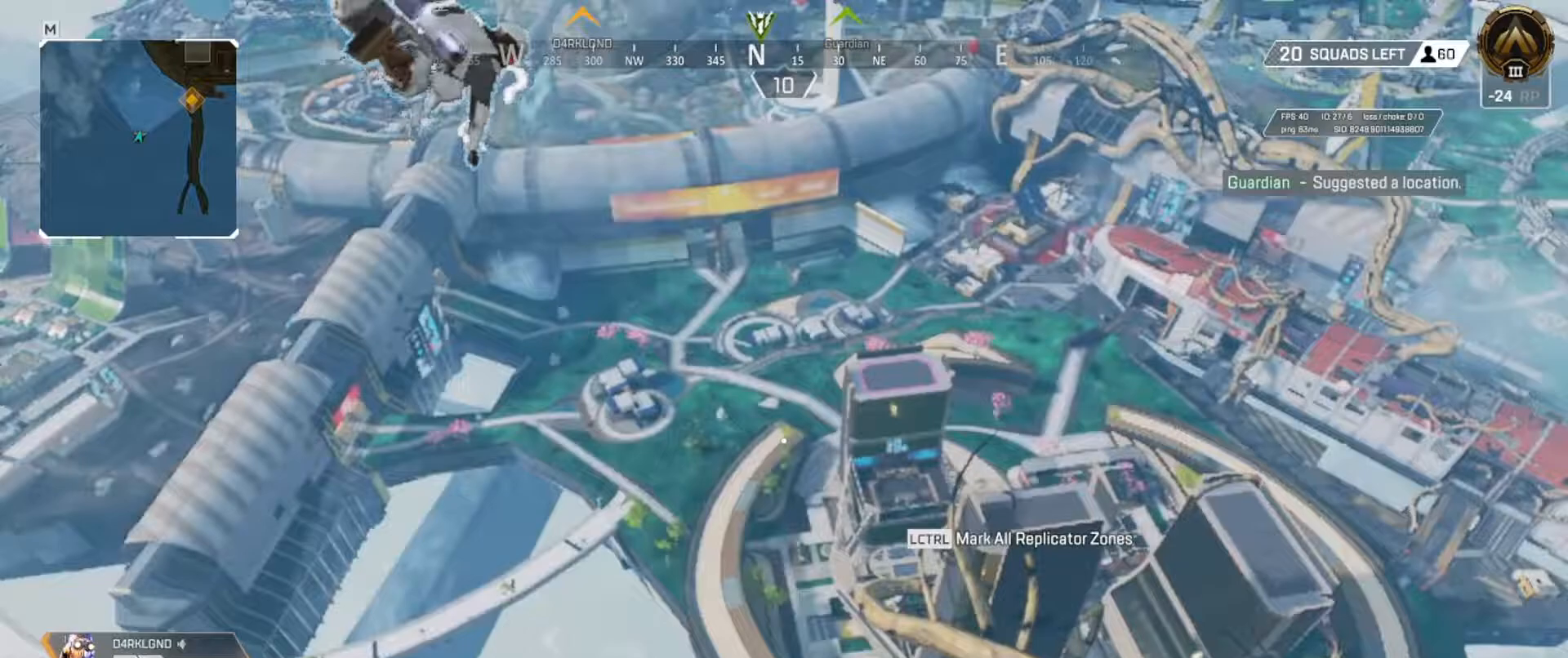
Gameplay with keyboard; each line is a JSON object with the keys held at the frame after it. "events" lists presses ("down") and releases ("up") of "a", "ctrl", "d", "e", "f", "q", "r", "s", "shift", "space", "tab" and "w" between this image and that frame as [ms after this image, input, new state], when the widget could be followed in between. No other keys are recorded. Mouse input is not recorded.
{"keys": [], "events": []}
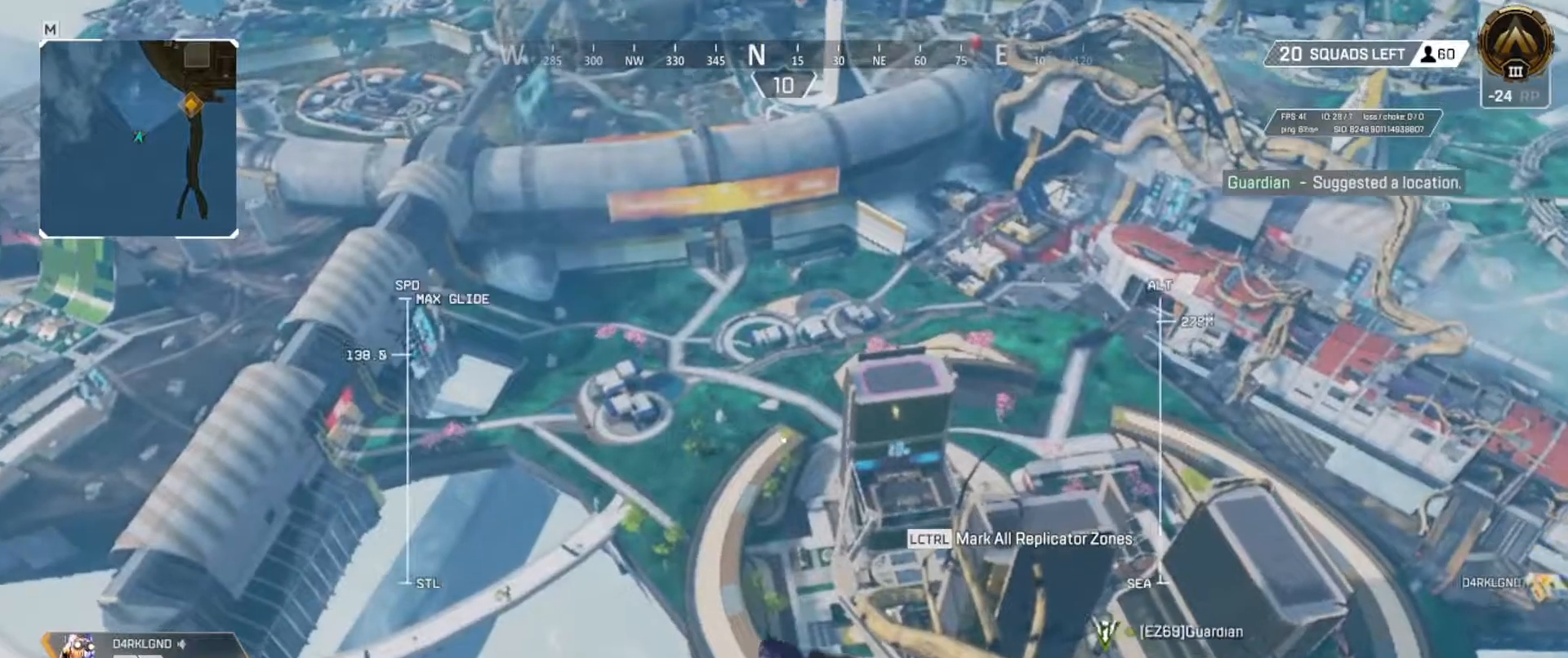
{"keys": [], "events": []}
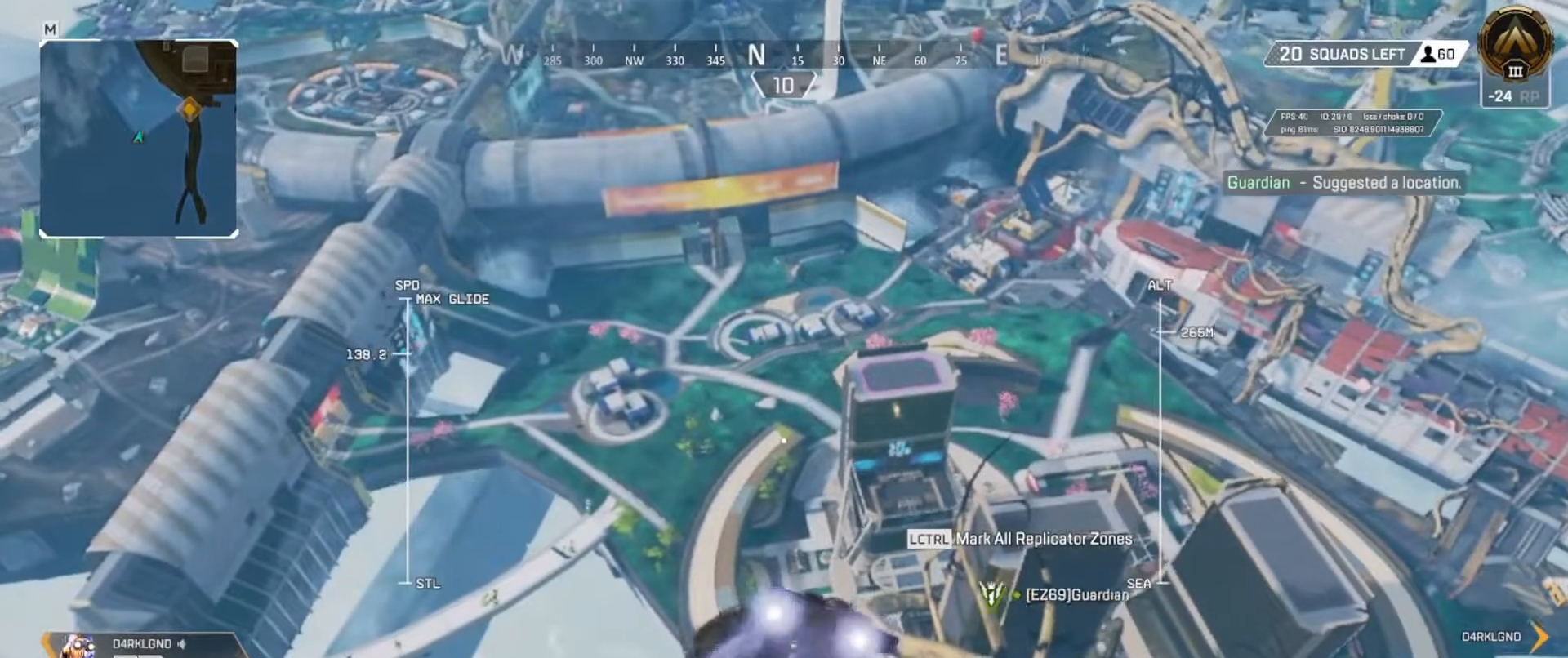
{"keys": ["ctrl"], "events": [[400, "ctrl", "down"]]}
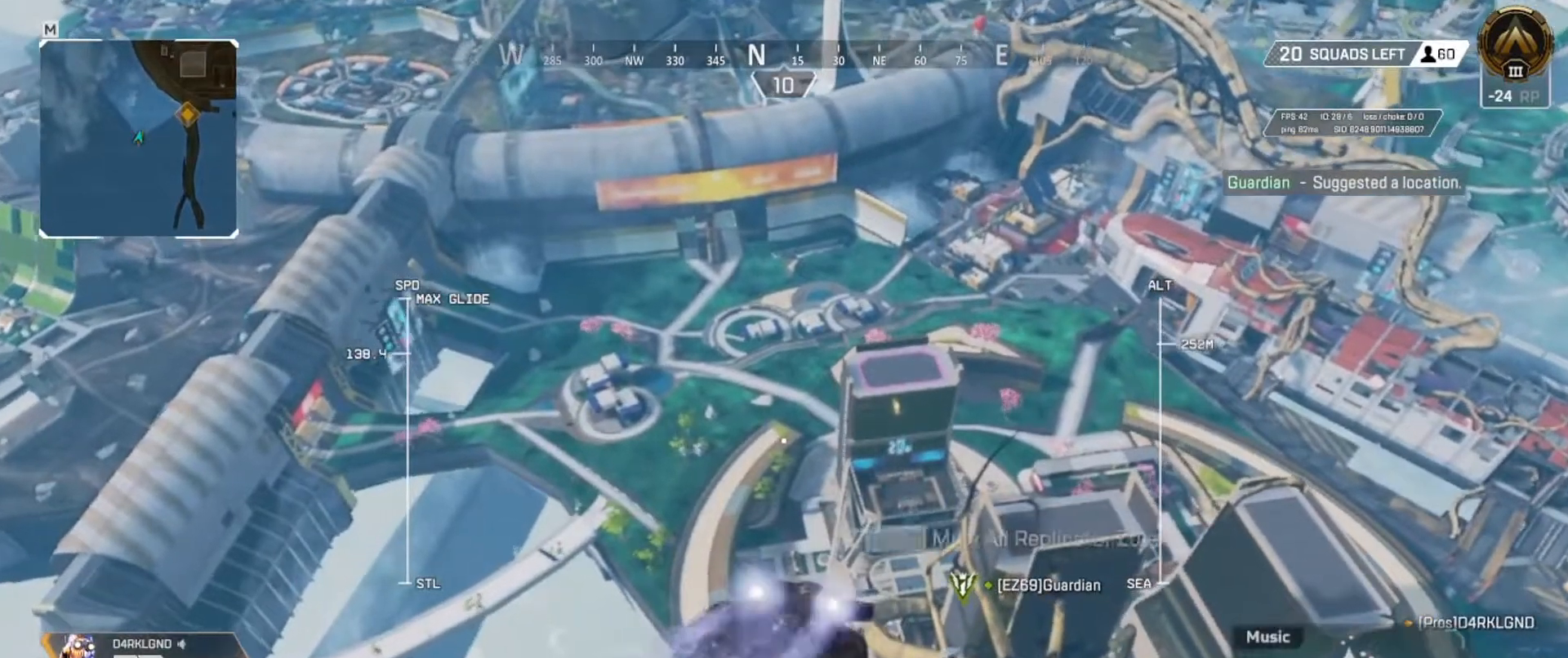
{"keys": [], "events": [[33, "ctrl", "up"]]}
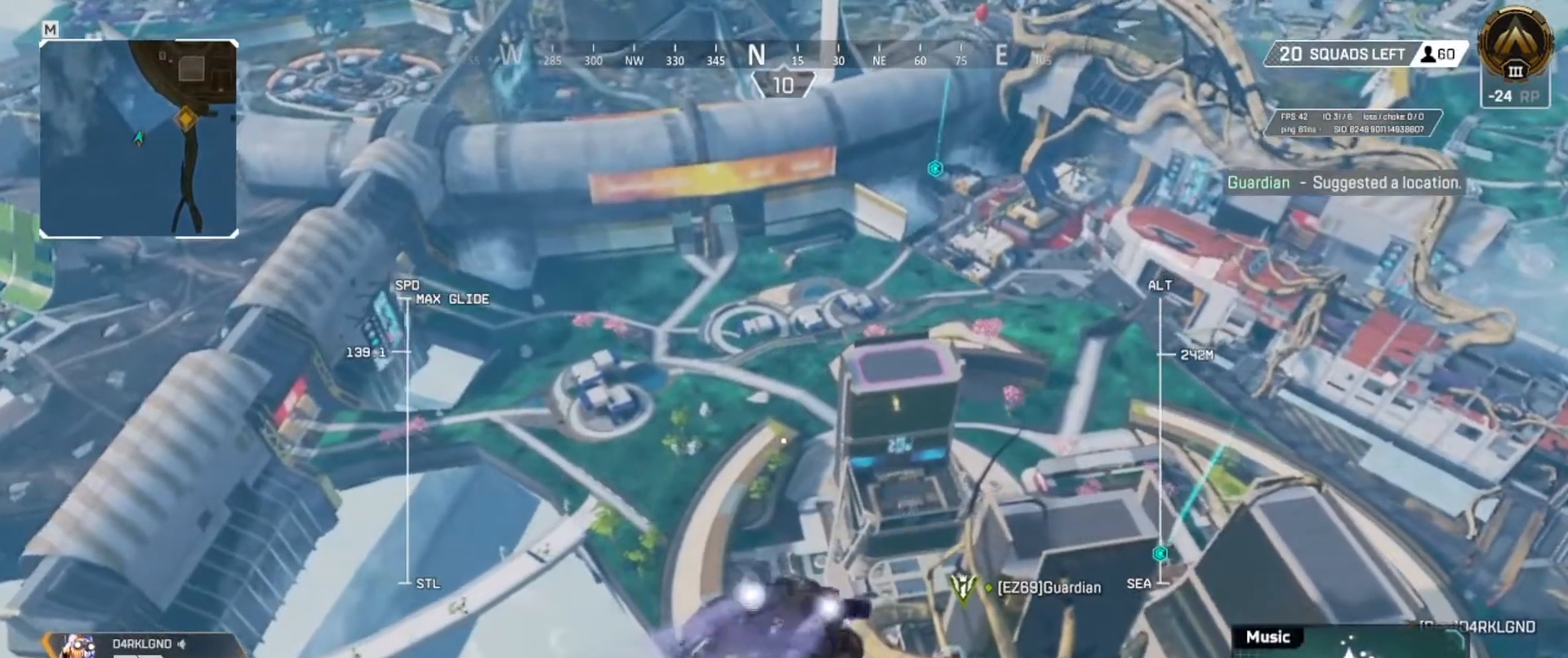
{"keys": [], "events": []}
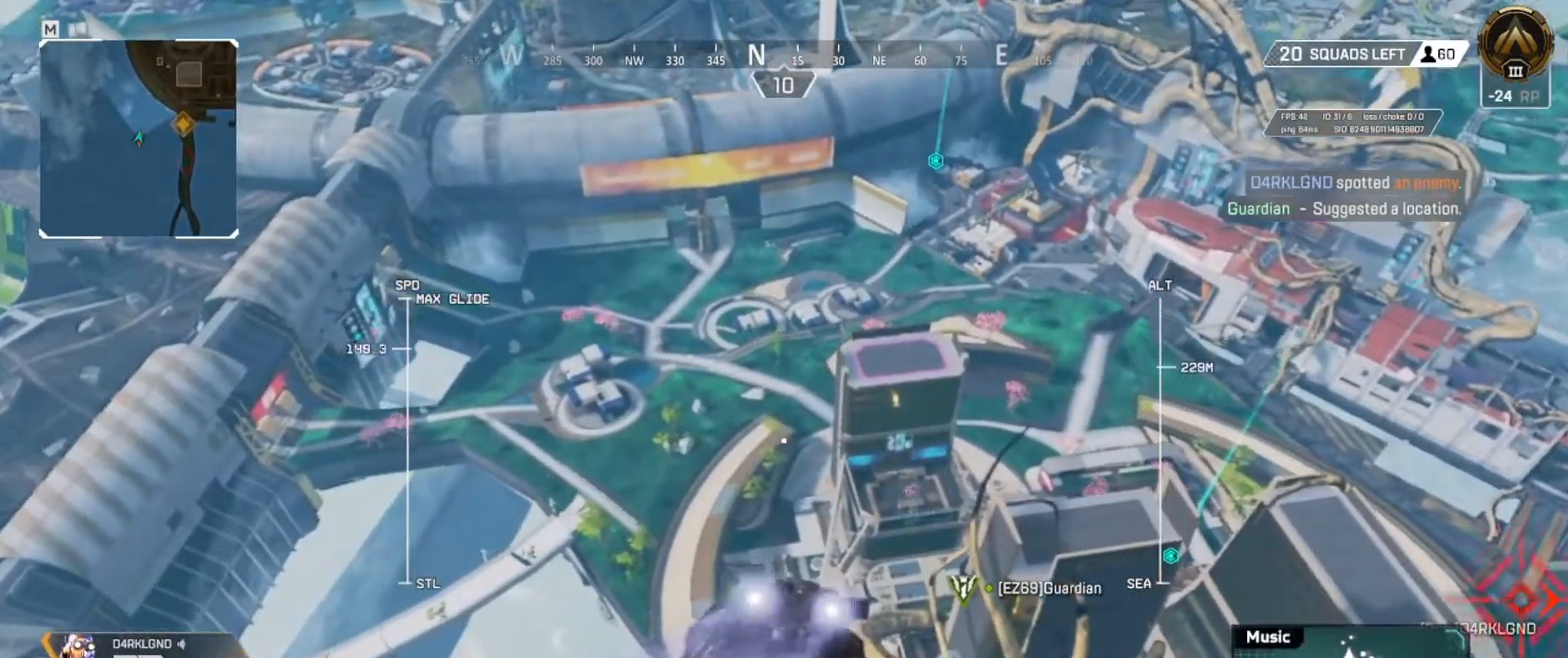
{"keys": [], "events": []}
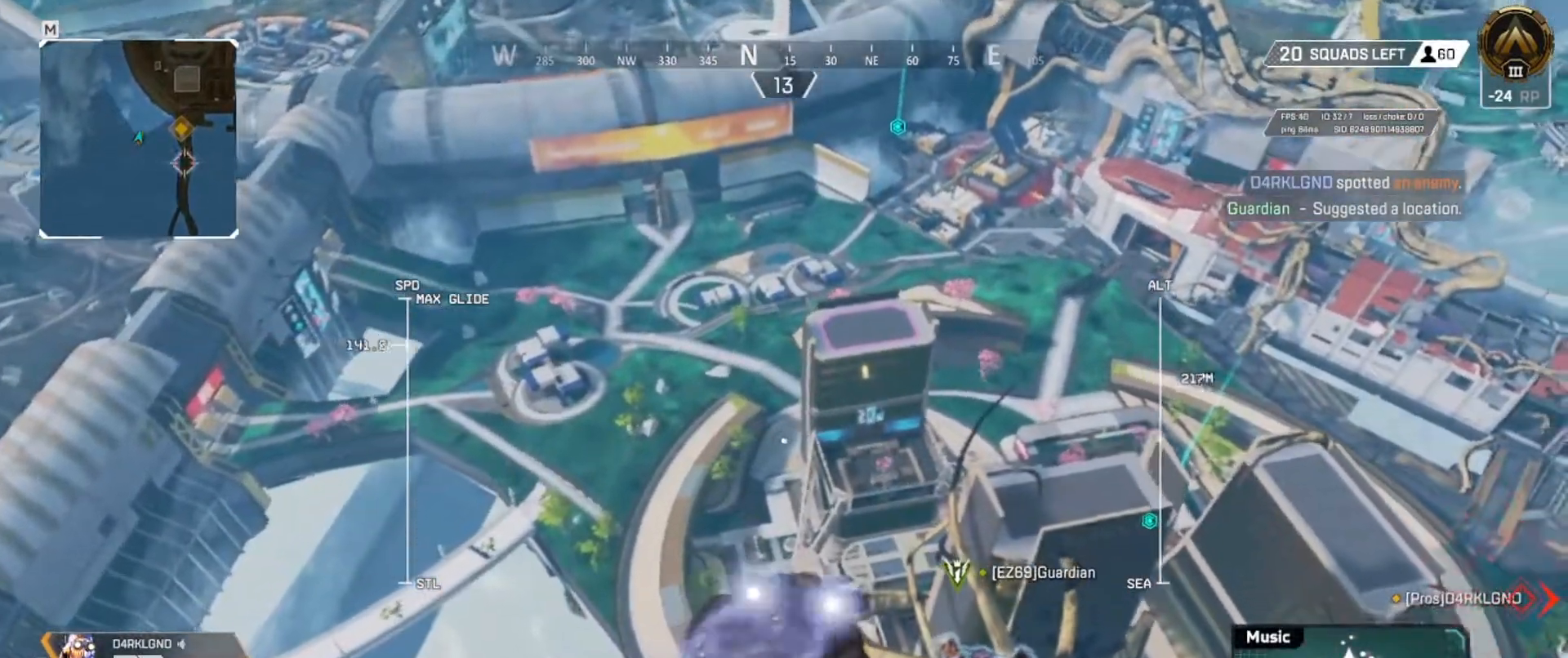
{"keys": ["d", "w"], "events": [[33, "d", "down"], [33, "w", "down"]]}
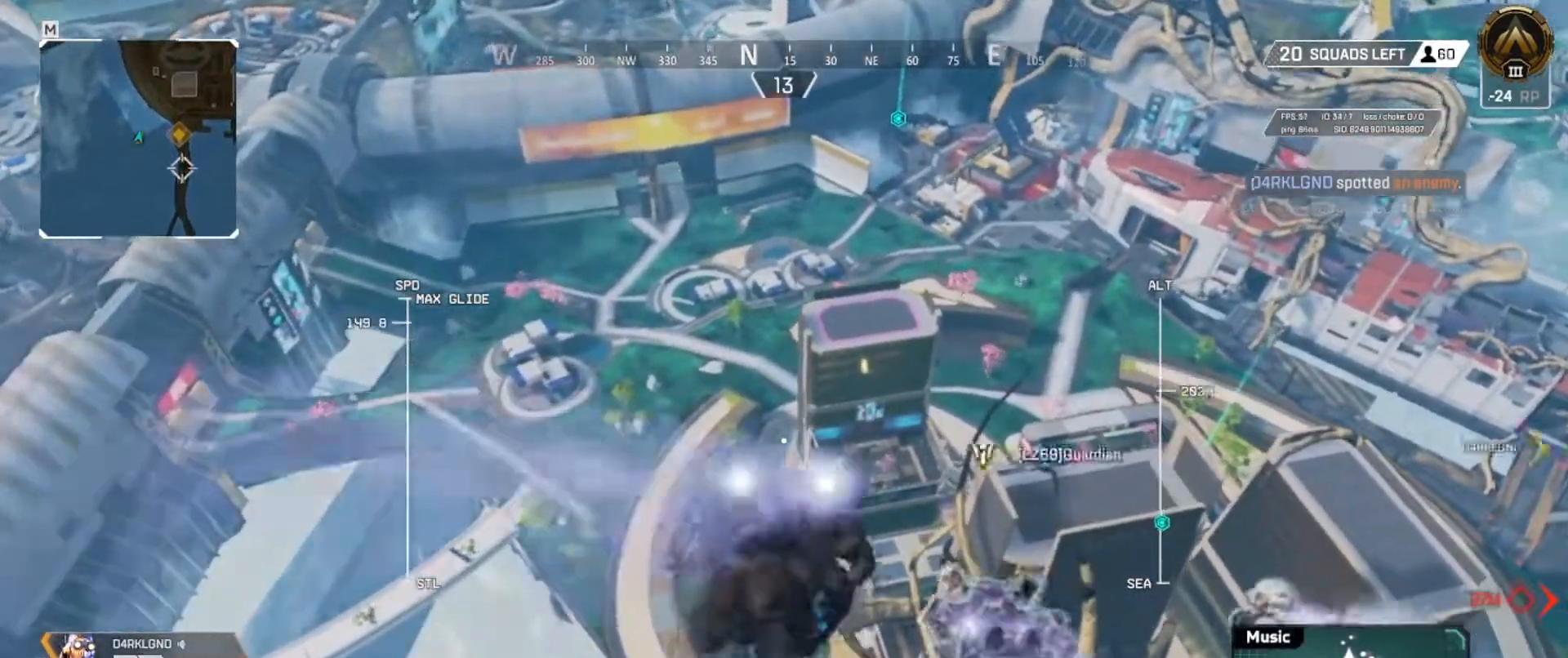
{"keys": ["w"], "events": [[300, "d", "up"]]}
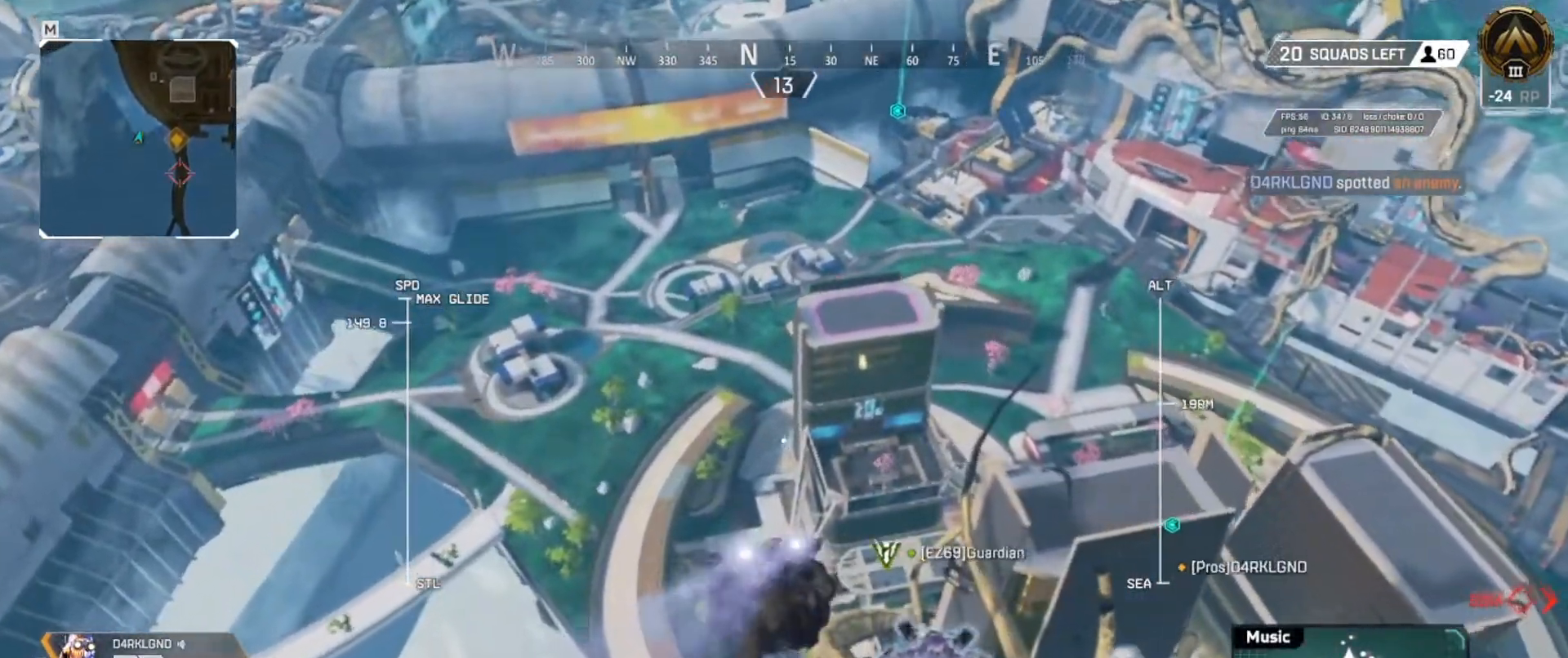
{"keys": ["w"], "events": []}
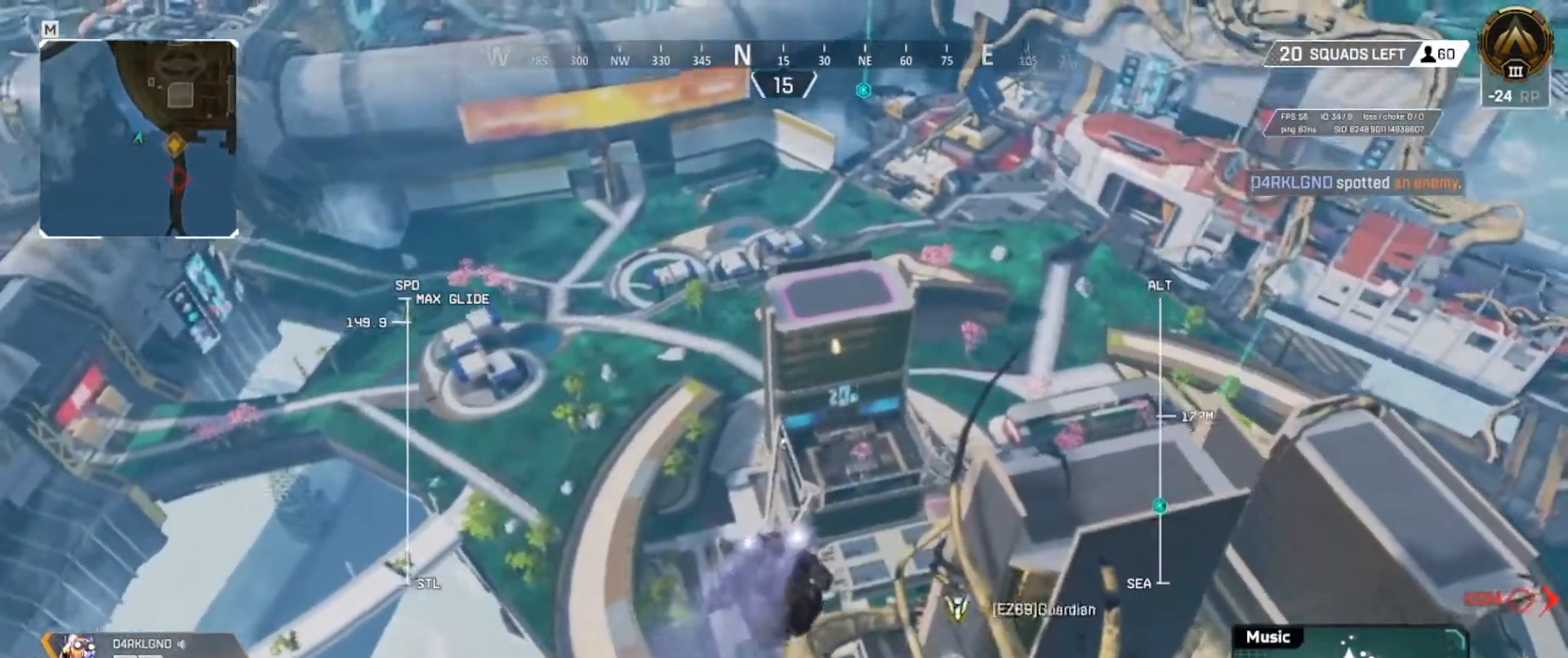
{"keys": ["w"], "events": []}
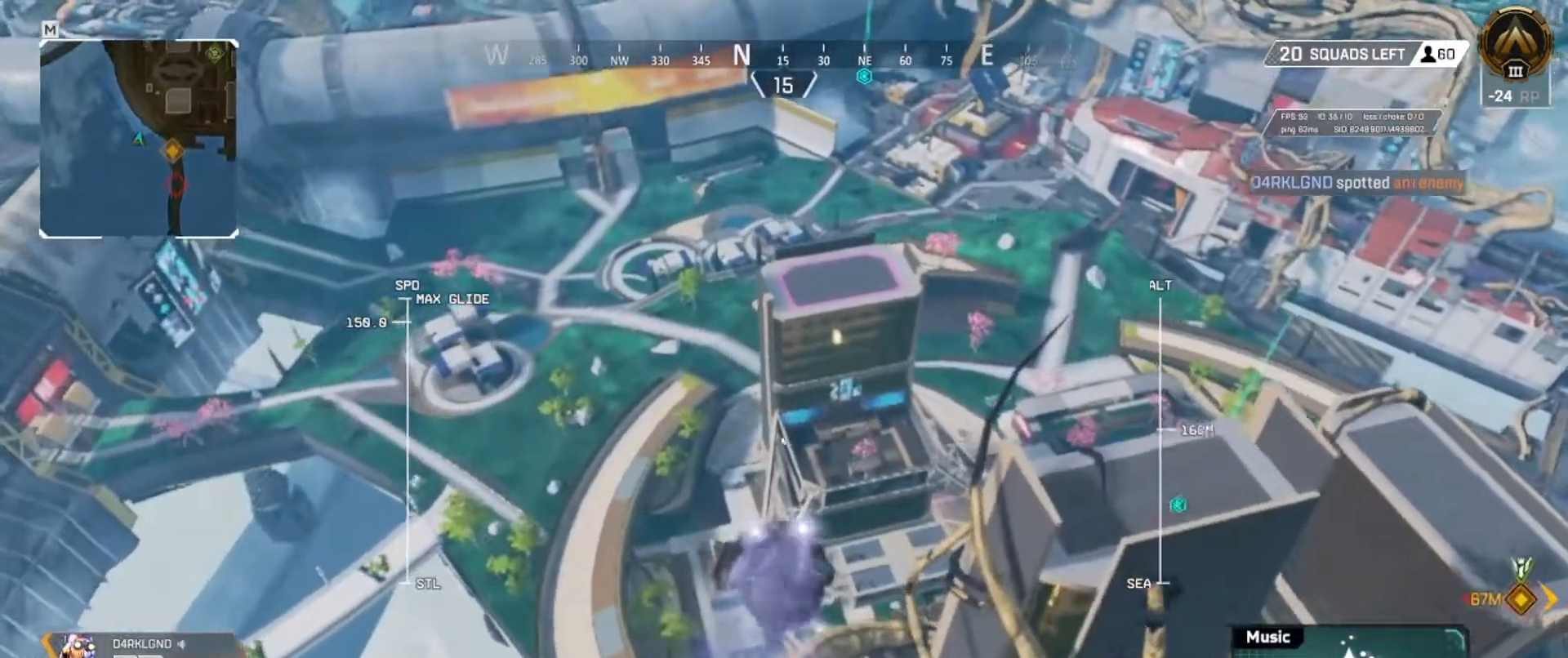
{"keys": ["w"], "events": [[450, "e", "down"], [484, "e", "up"]]}
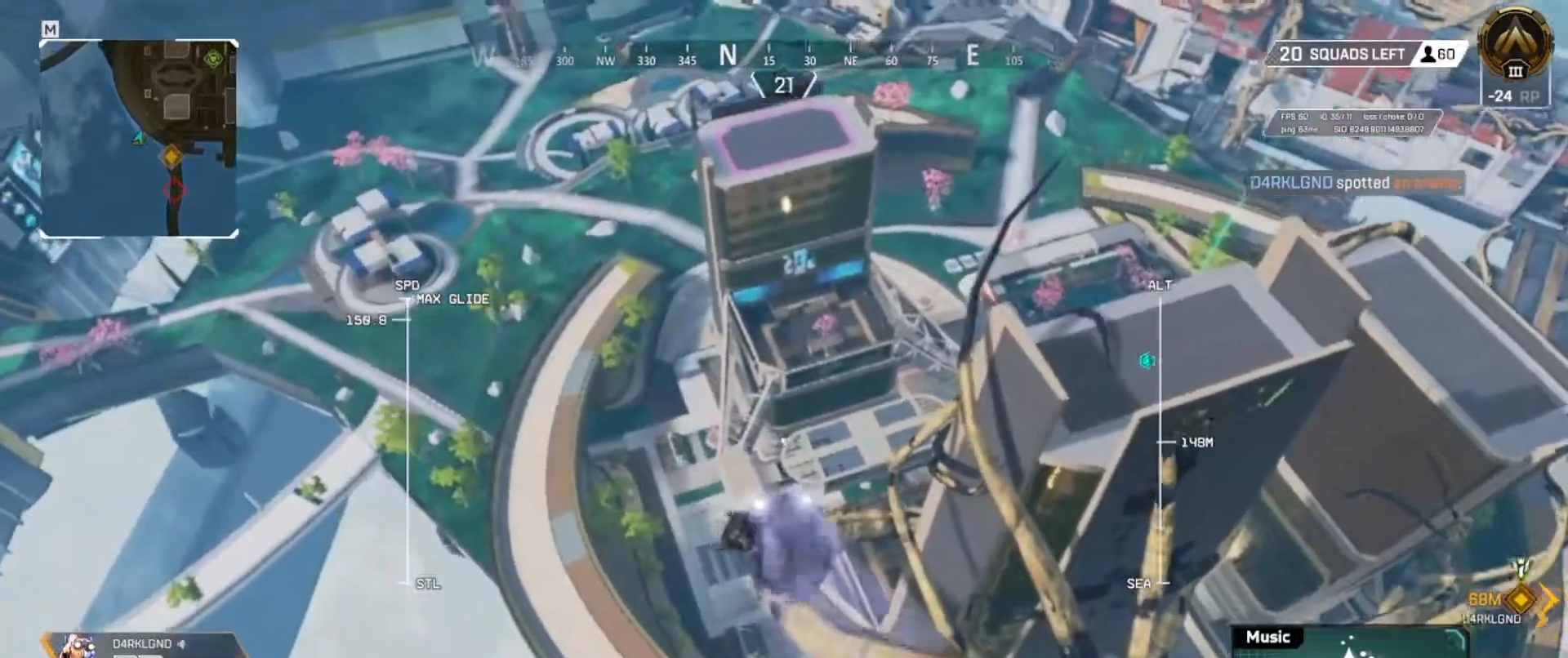
{"keys": ["w"], "events": []}
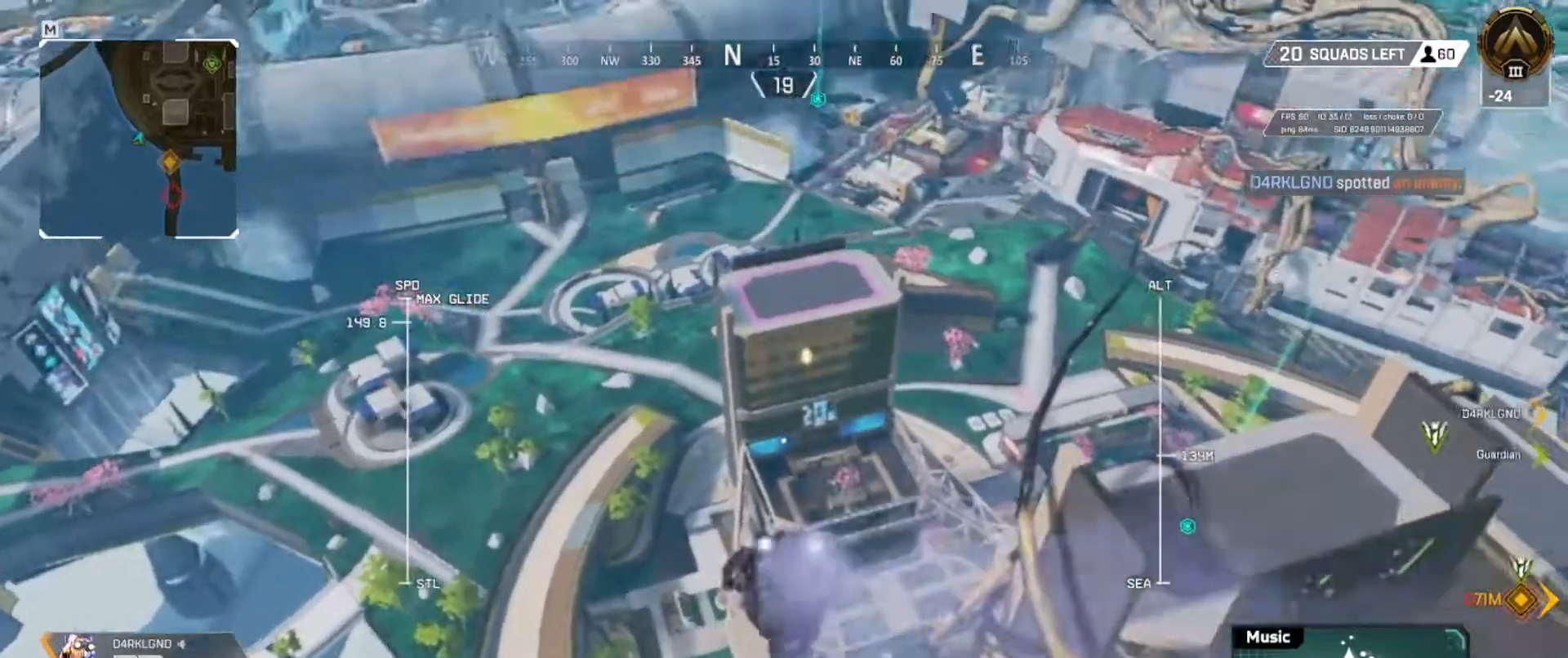
{"keys": ["w"], "events": []}
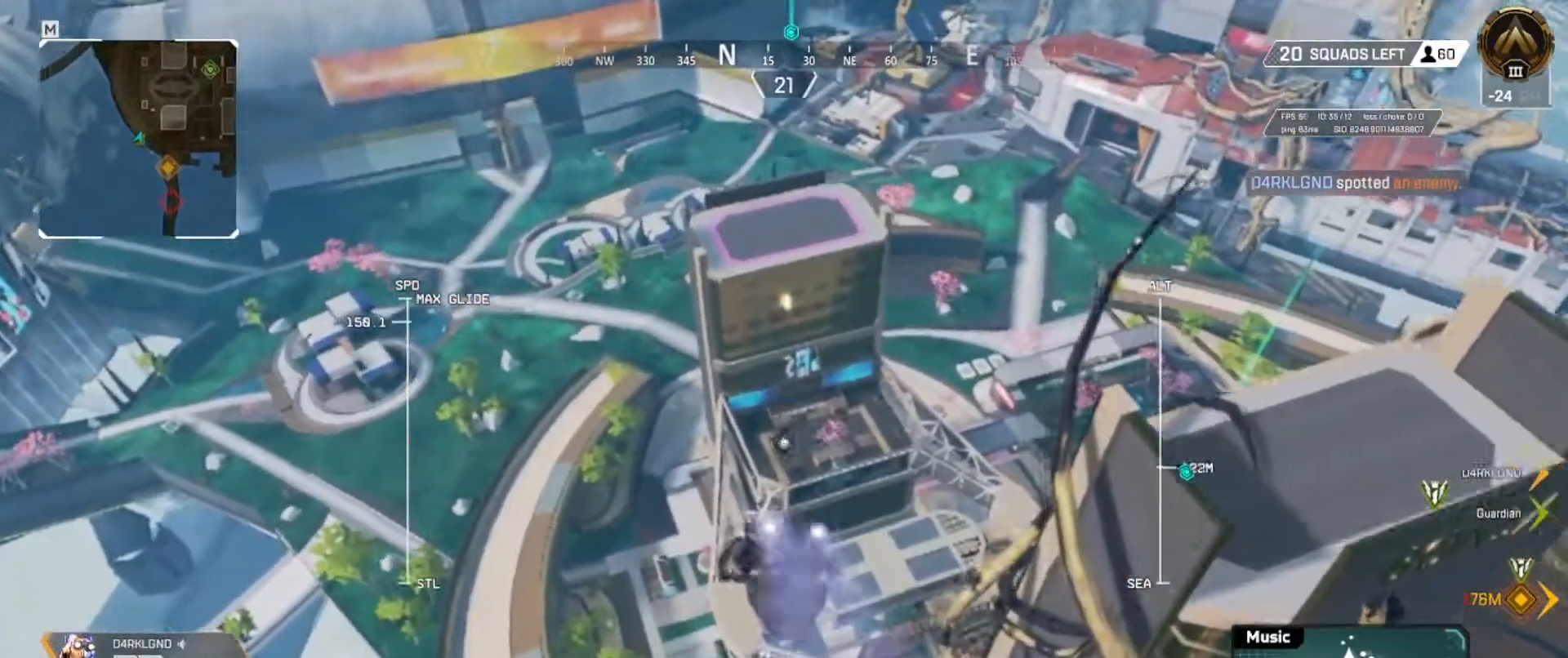
{"keys": ["w"], "events": []}
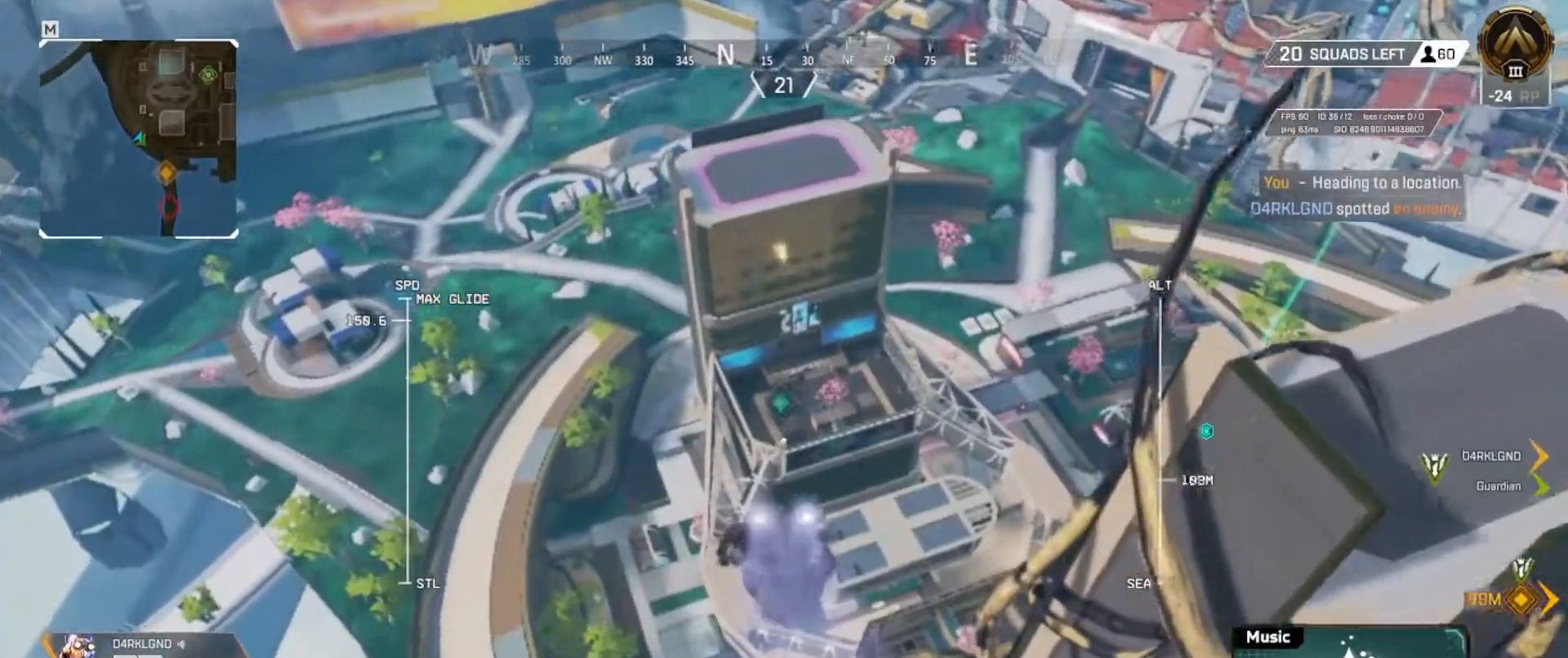
{"keys": ["w"], "events": []}
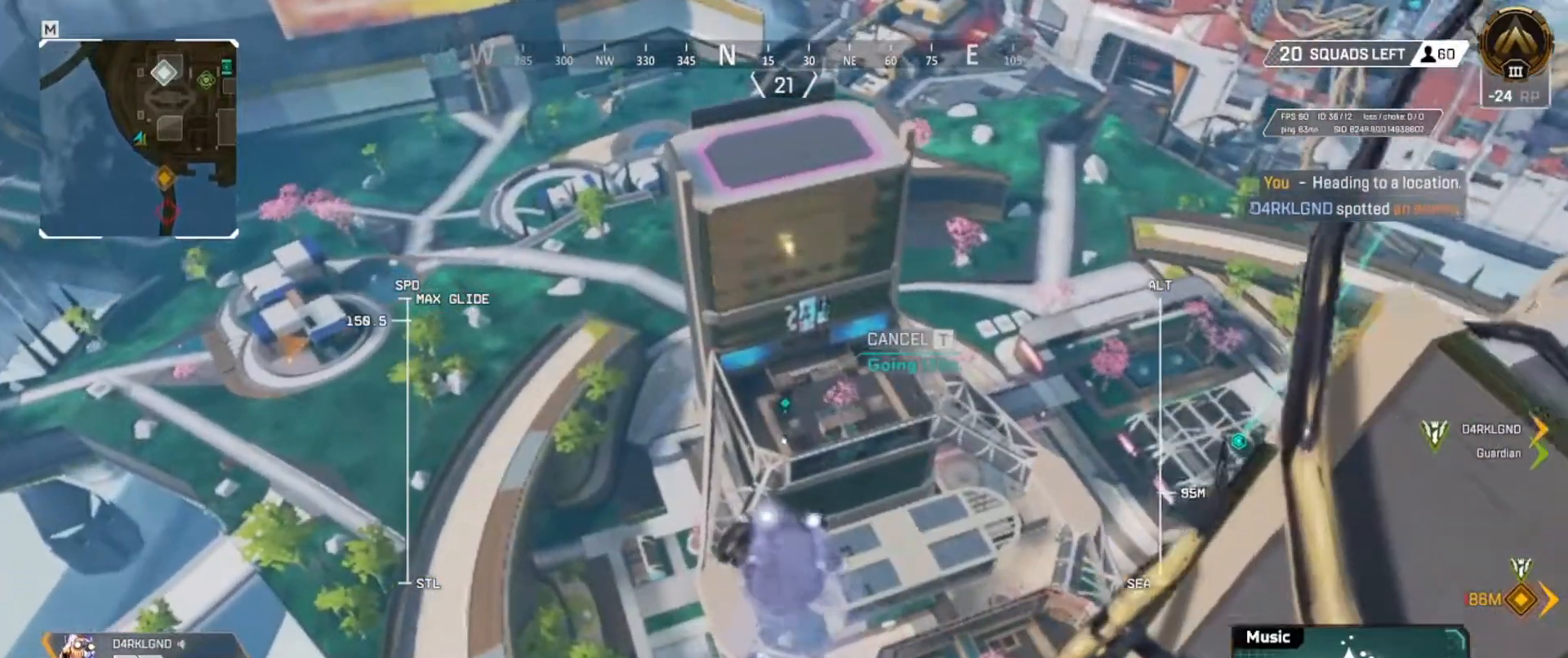
{"keys": ["w"], "events": []}
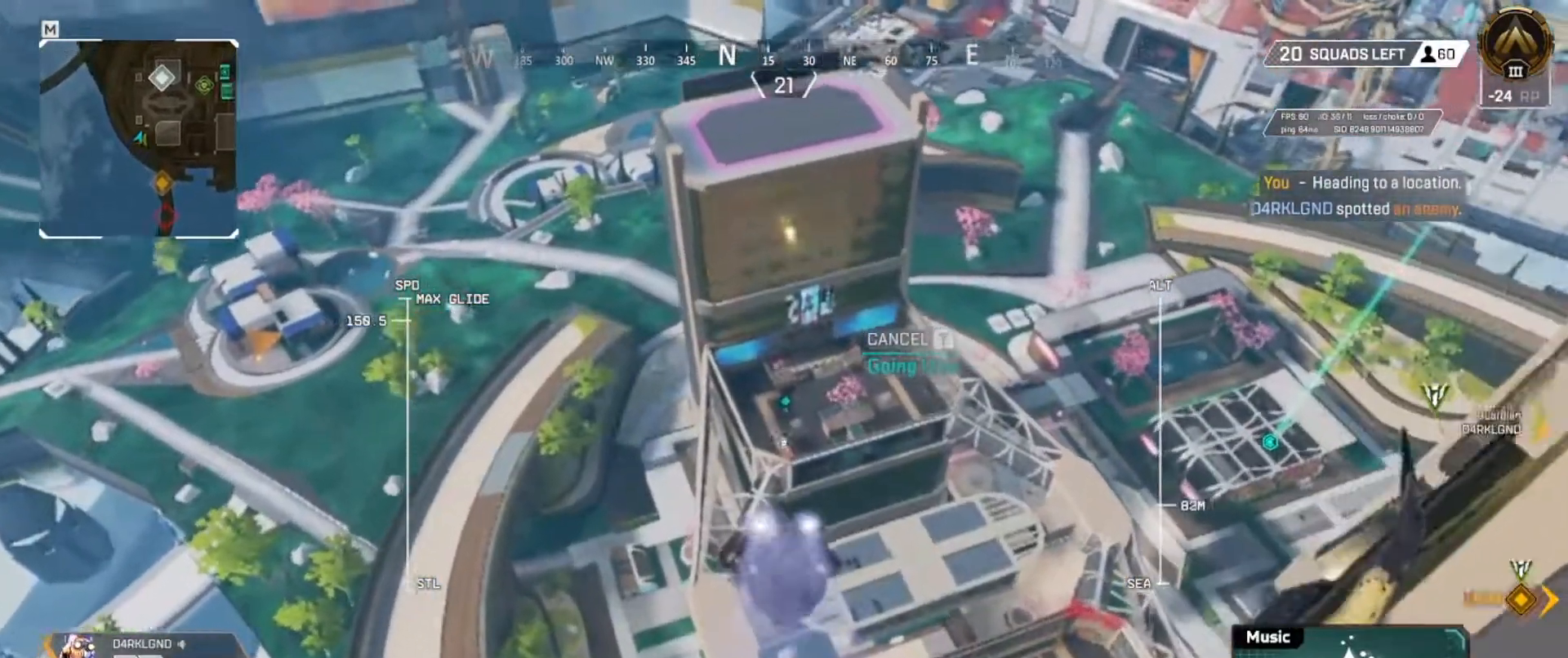
{"keys": ["w"], "events": []}